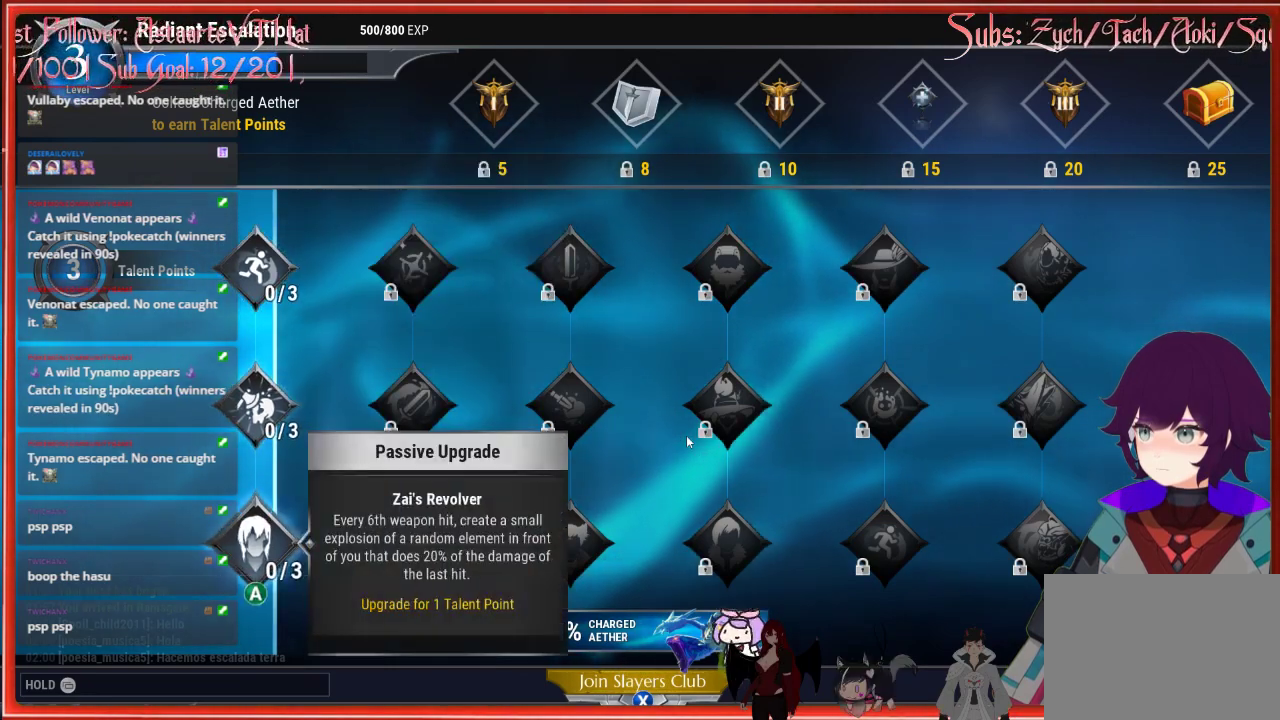
Gameplay with a controller (Xbox layout); each line is a JSON object with the inputs held at the frame after it. "events" lists button and stick changes between this image and that frame as [ms after this image, input, new state], when the widget could be followed in between.
{"buttons": ["DPAD_DOWN"], "left_stick": "center", "right_stick": "center", "events": [[433, "DPAD_DOWN", "down"]]}
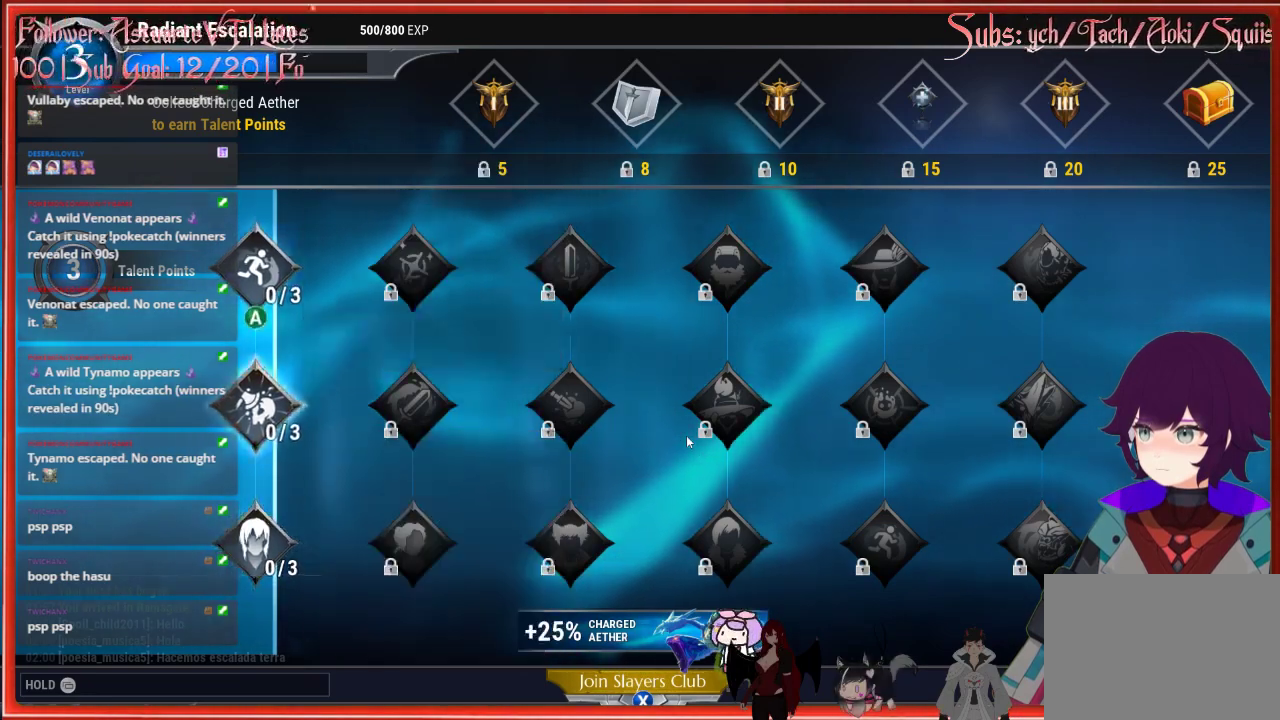
{"buttons": [], "left_stick": "center", "right_stick": "center", "events": [[100, "DPAD_DOWN", "up"]]}
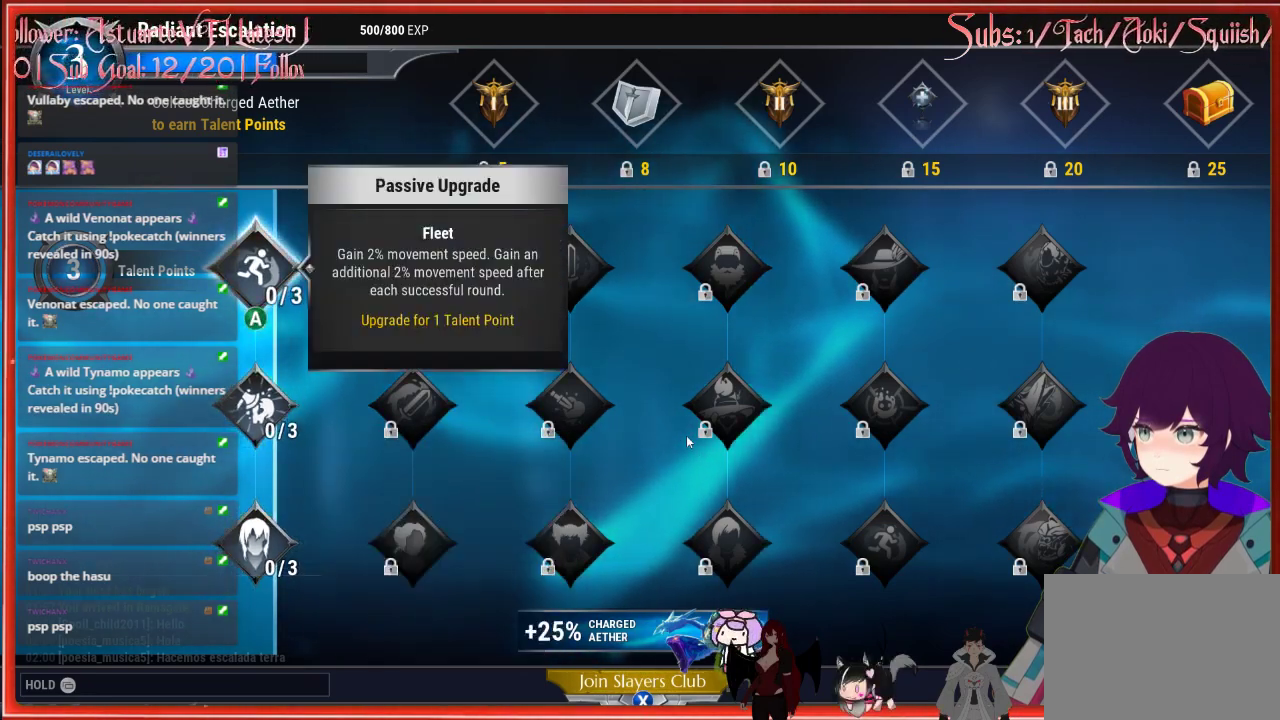
{"buttons": [], "left_stick": "center", "right_stick": "center", "events": []}
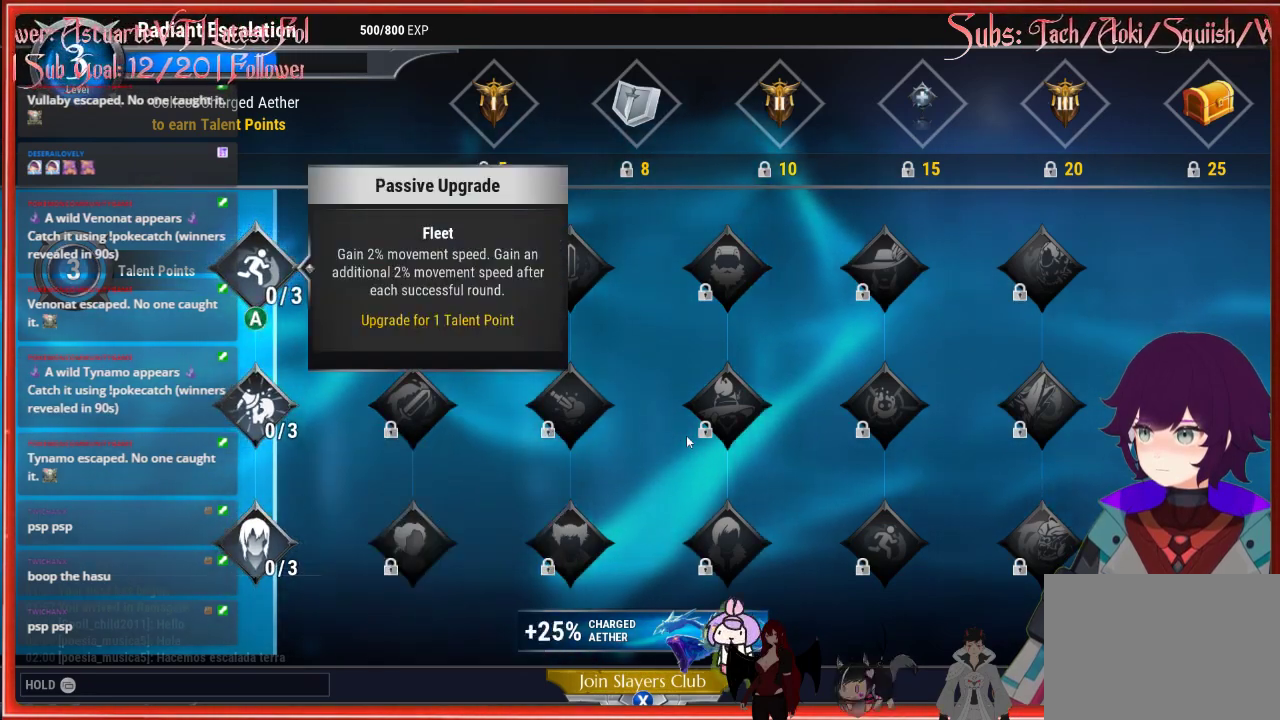
{"buttons": [], "left_stick": "center", "right_stick": "center", "events": []}
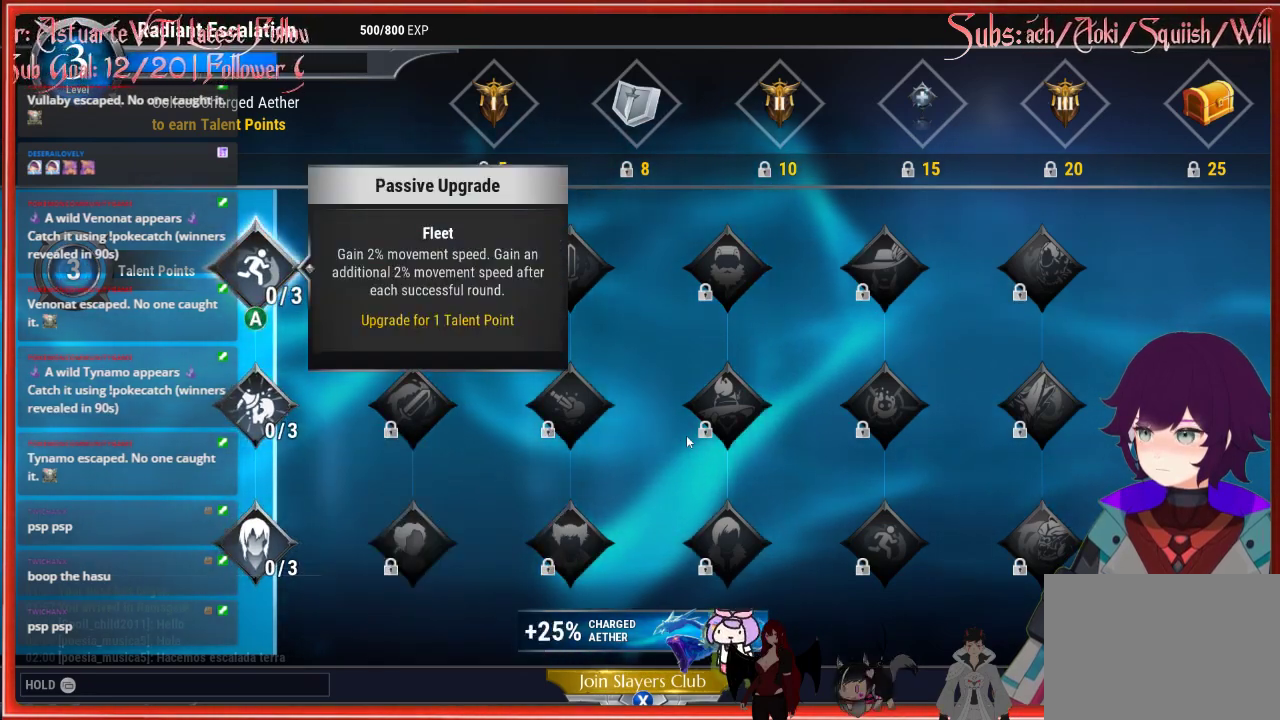
{"buttons": [], "left_stick": "center", "right_stick": "center", "events": []}
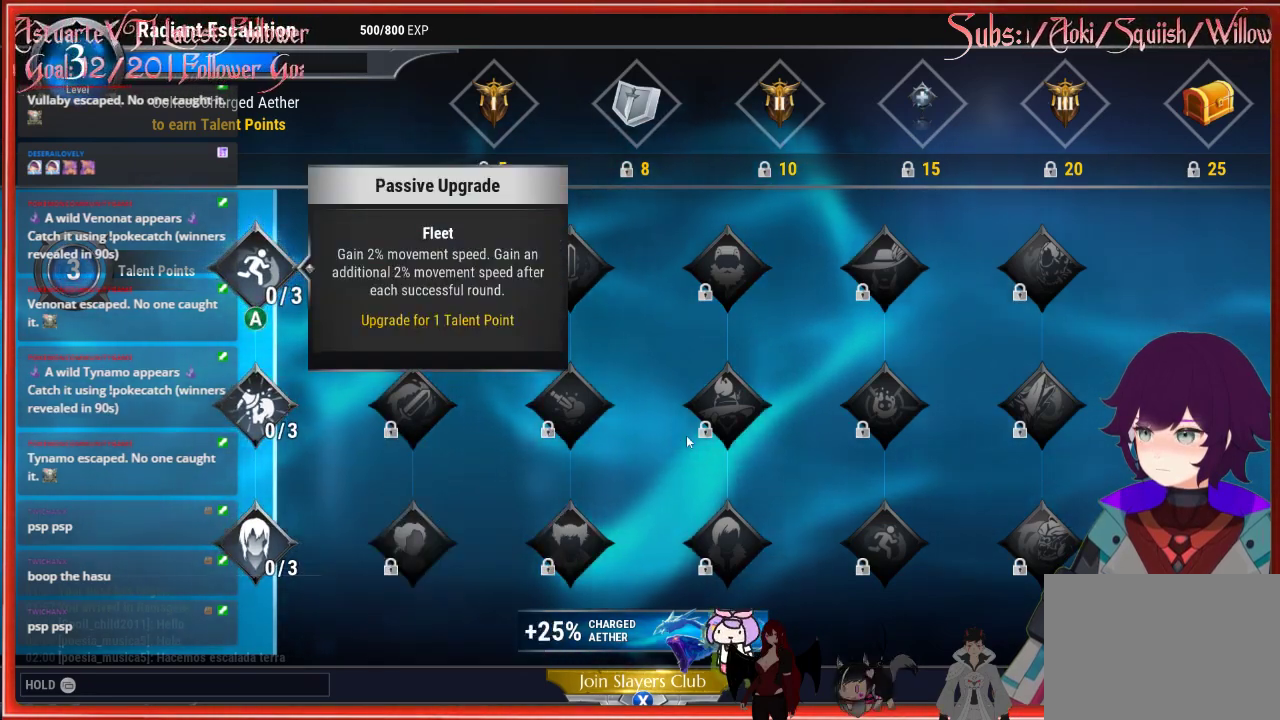
{"buttons": [], "left_stick": "center", "right_stick": "center", "events": []}
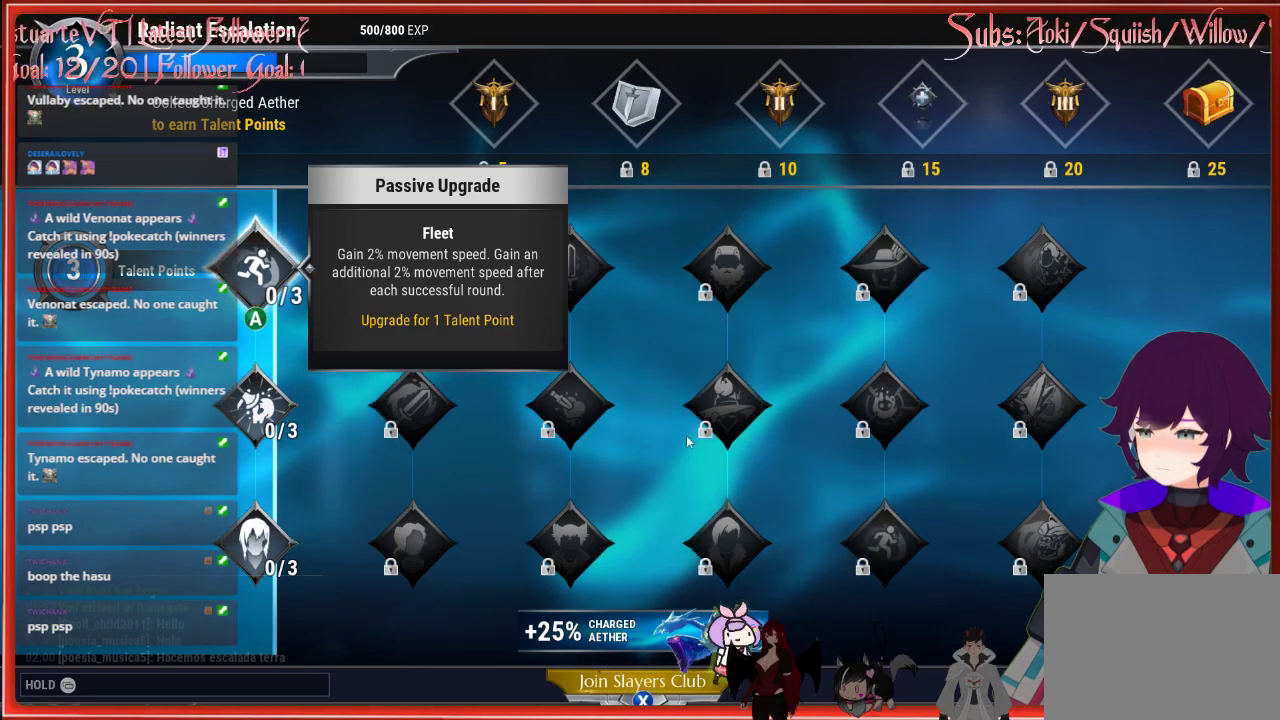
{"buttons": [], "left_stick": "center", "right_stick": "center", "events": []}
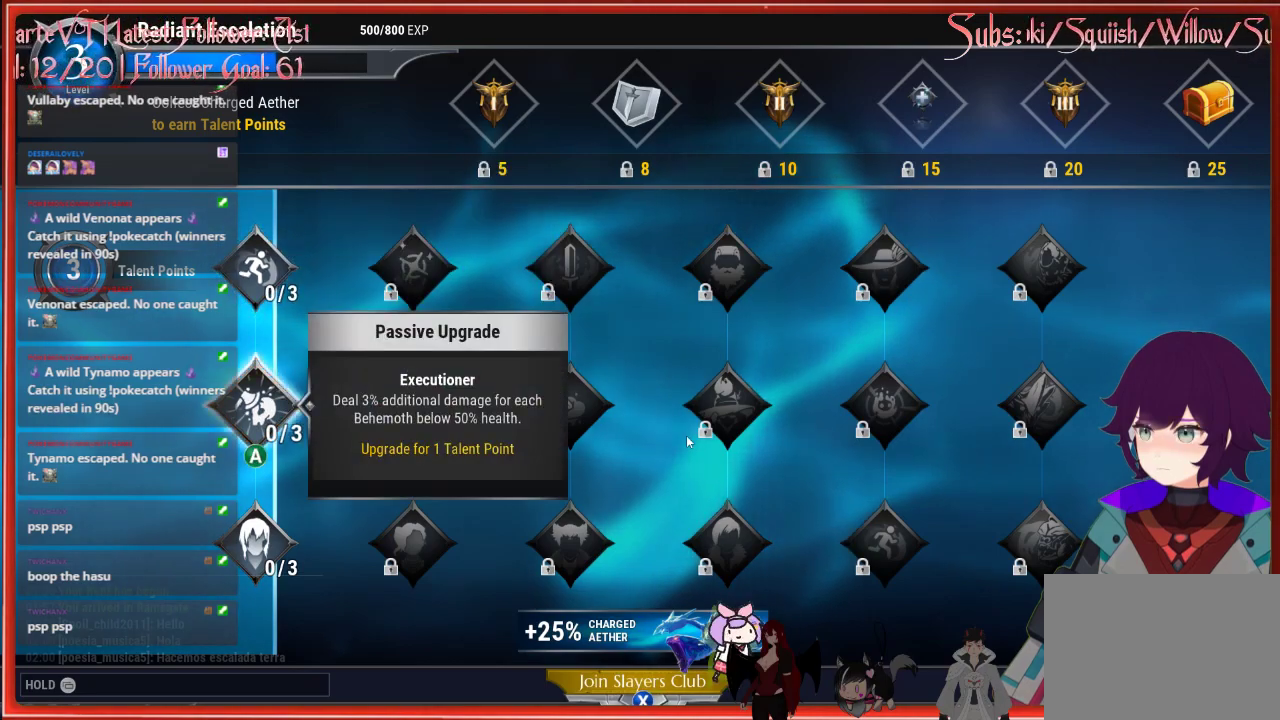
{"buttons": [], "left_stick": "center", "right_stick": "center", "events": []}
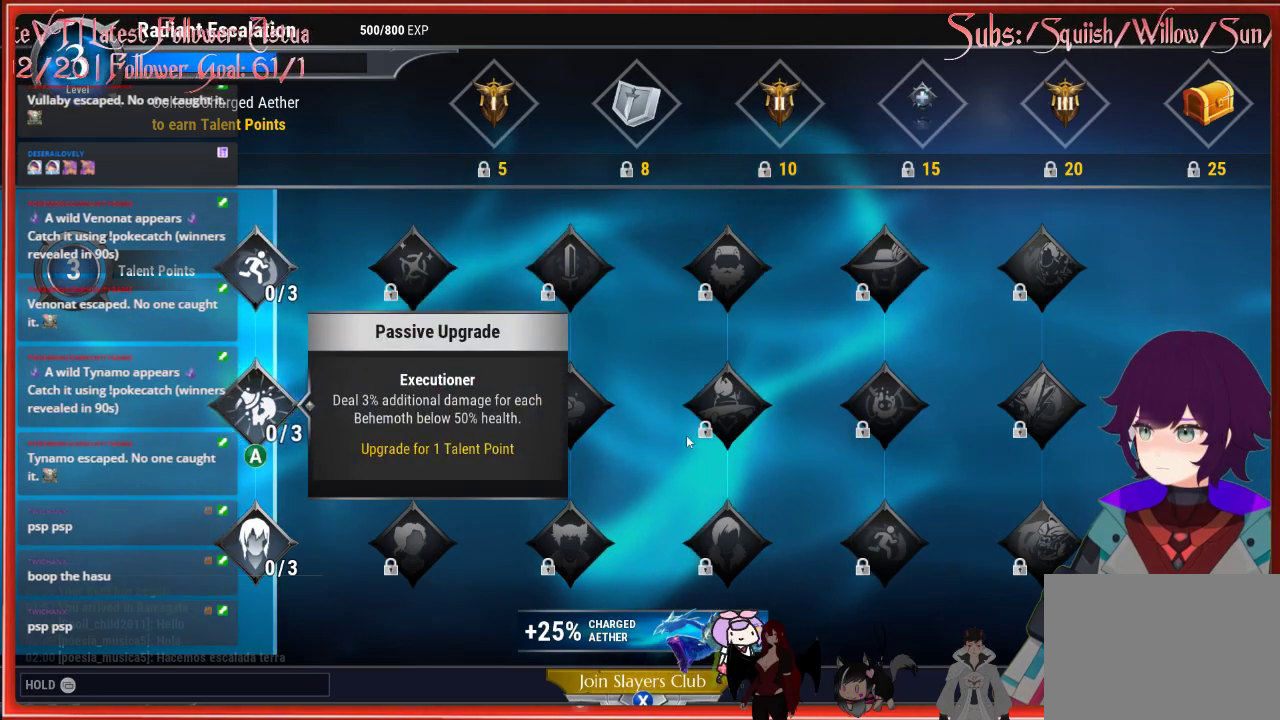
{"buttons": [], "left_stick": "center", "right_stick": "center", "events": []}
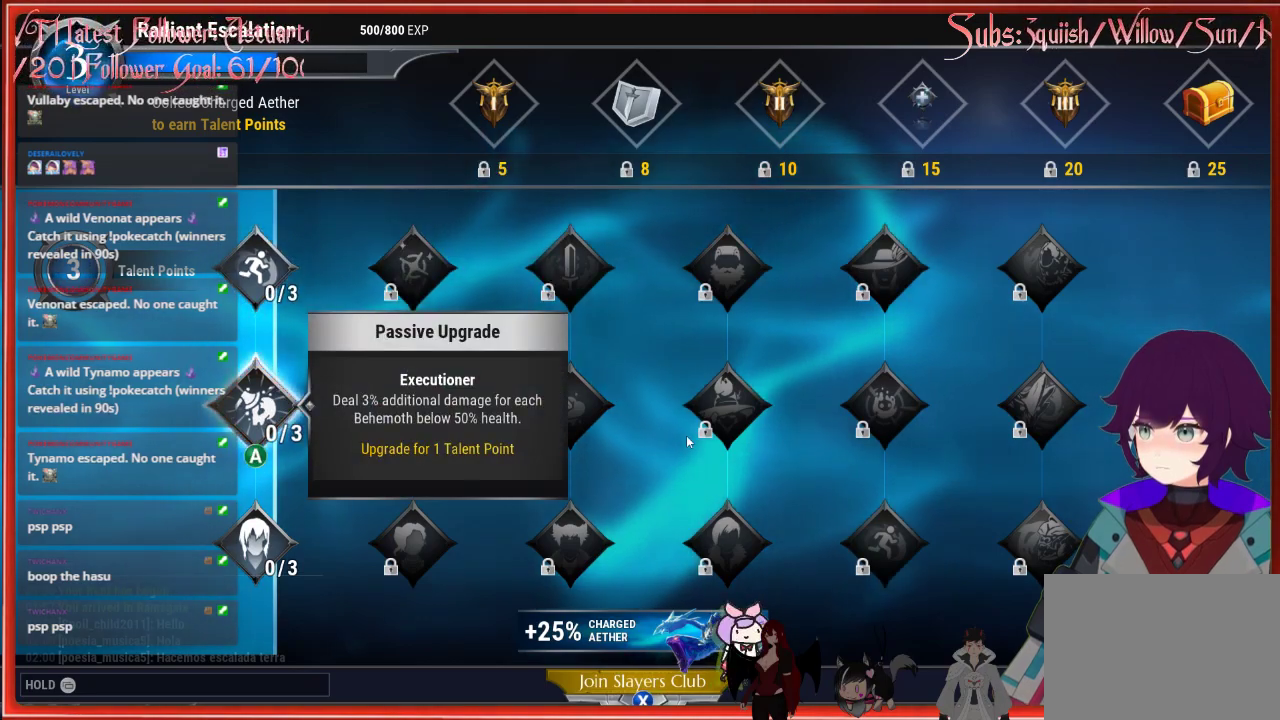
{"buttons": [], "left_stick": "center", "right_stick": "center", "events": []}
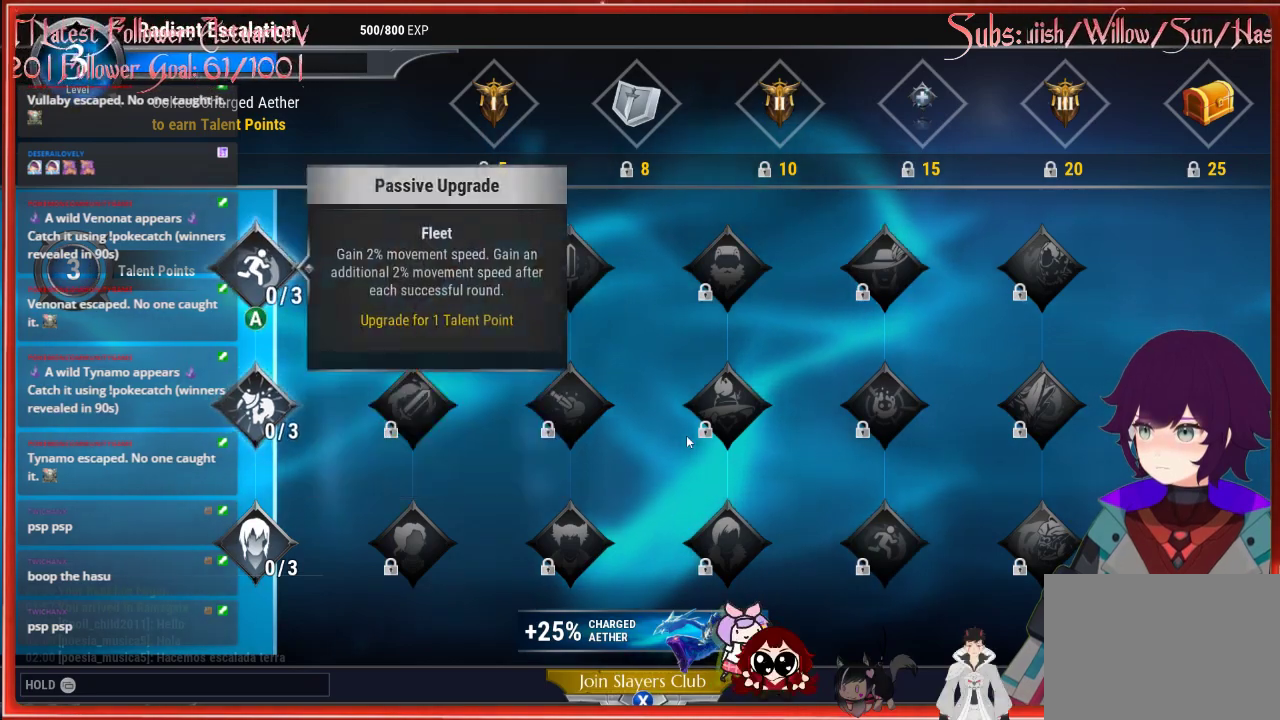
{"buttons": [], "left_stick": "center", "right_stick": "center", "events": []}
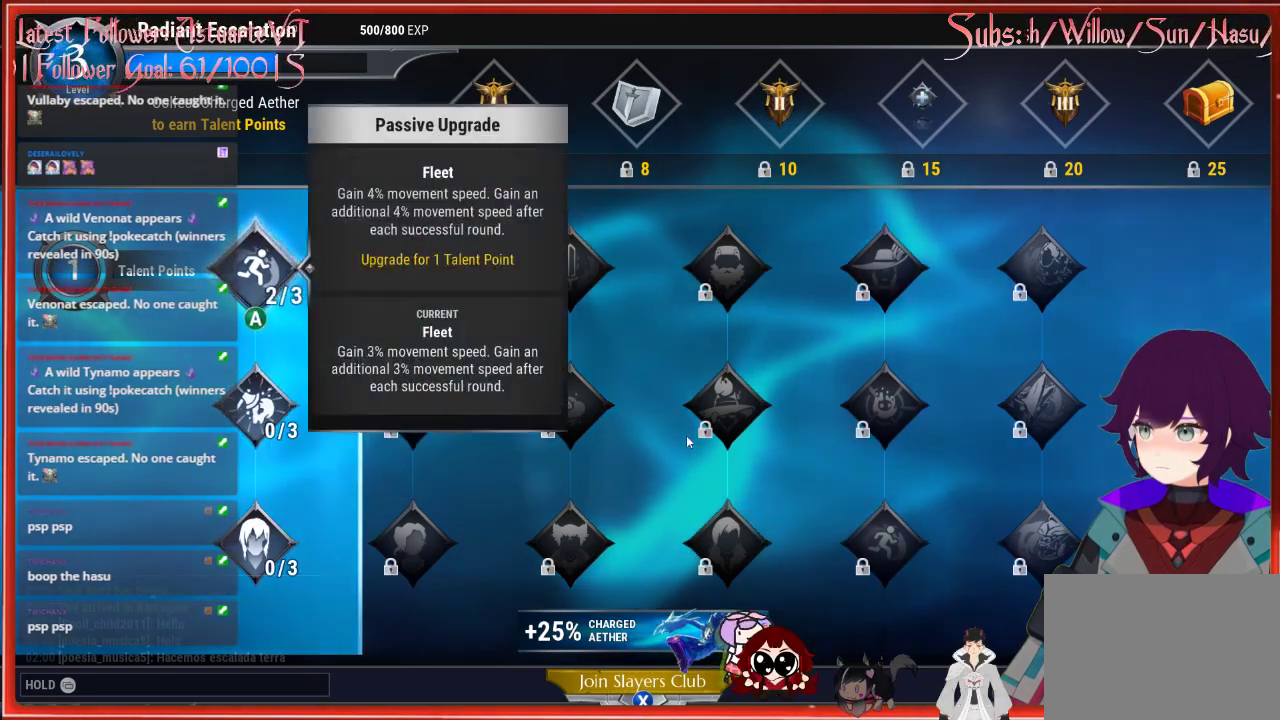
{"buttons": ["DPAD_UP"], "left_stick": "center", "right_stick": "center", "events": [[300, "DPAD_UP", "down"]]}
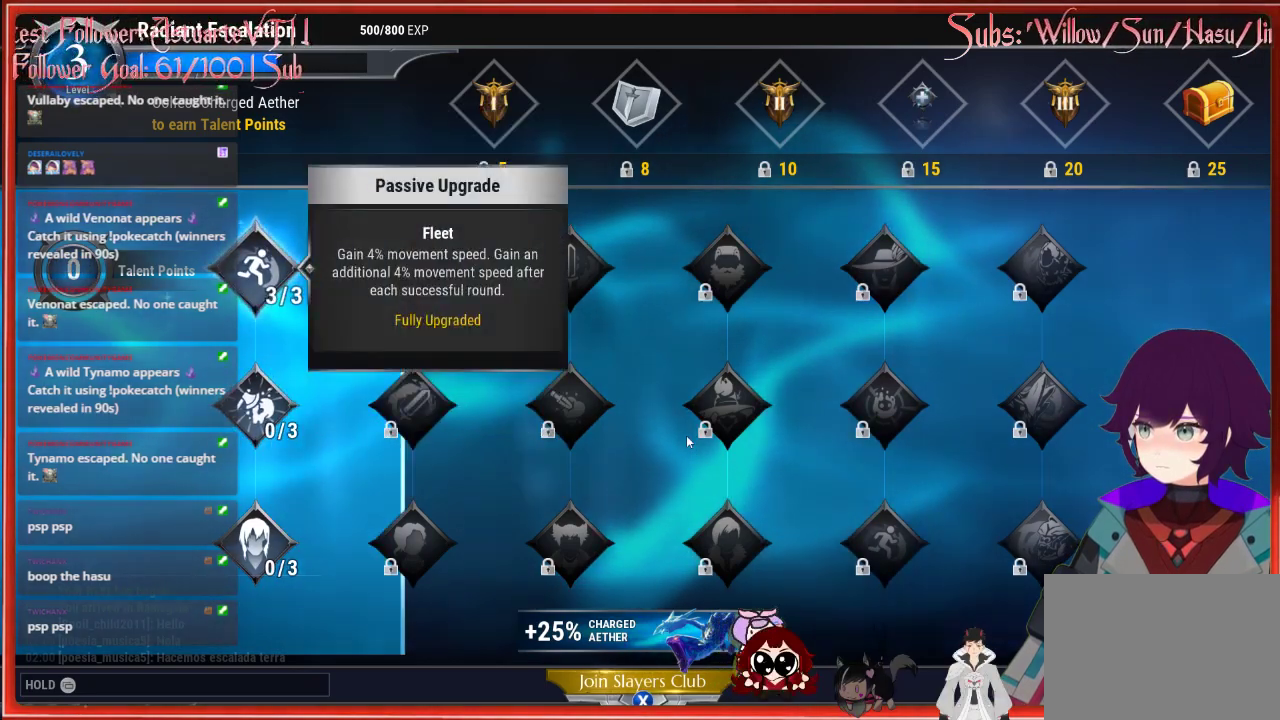
{"buttons": [], "left_stick": "center", "right_stick": "center", "events": [[150, "DPAD_UP", "up"], [217, "A", "down"], [500, "A", "up"]]}
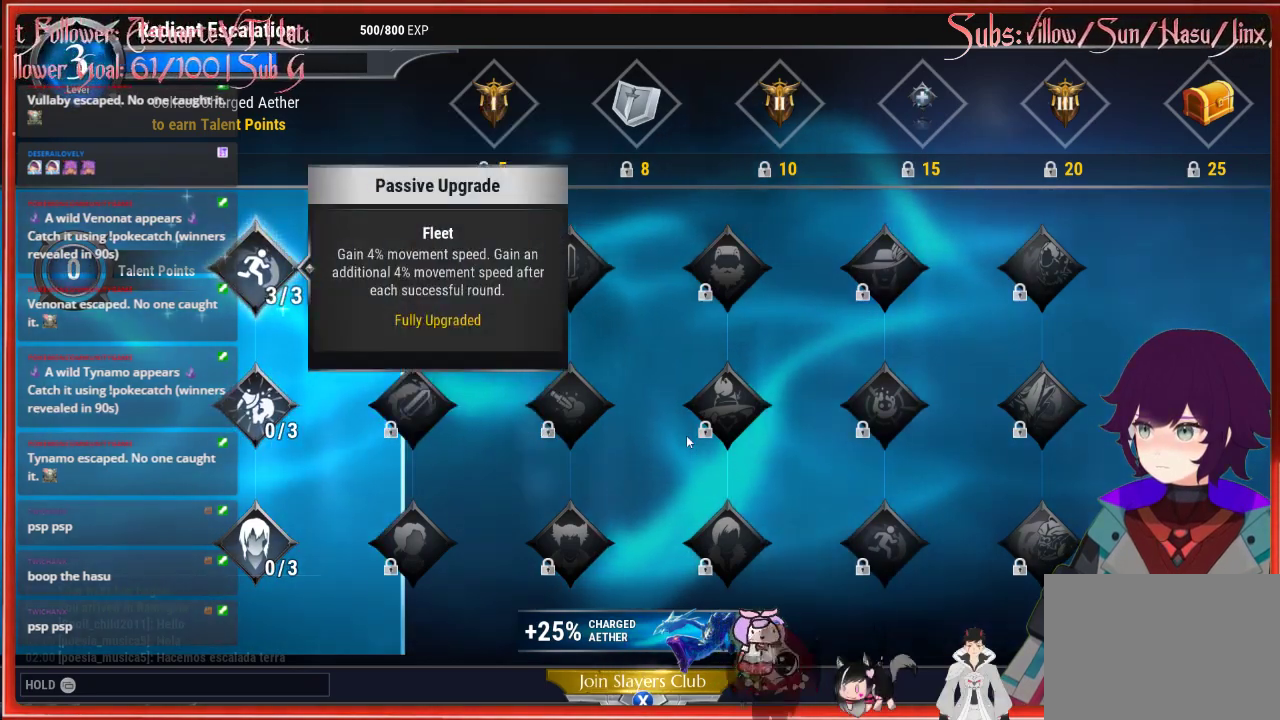
{"buttons": [], "left_stick": "center", "right_stick": "center", "events": []}
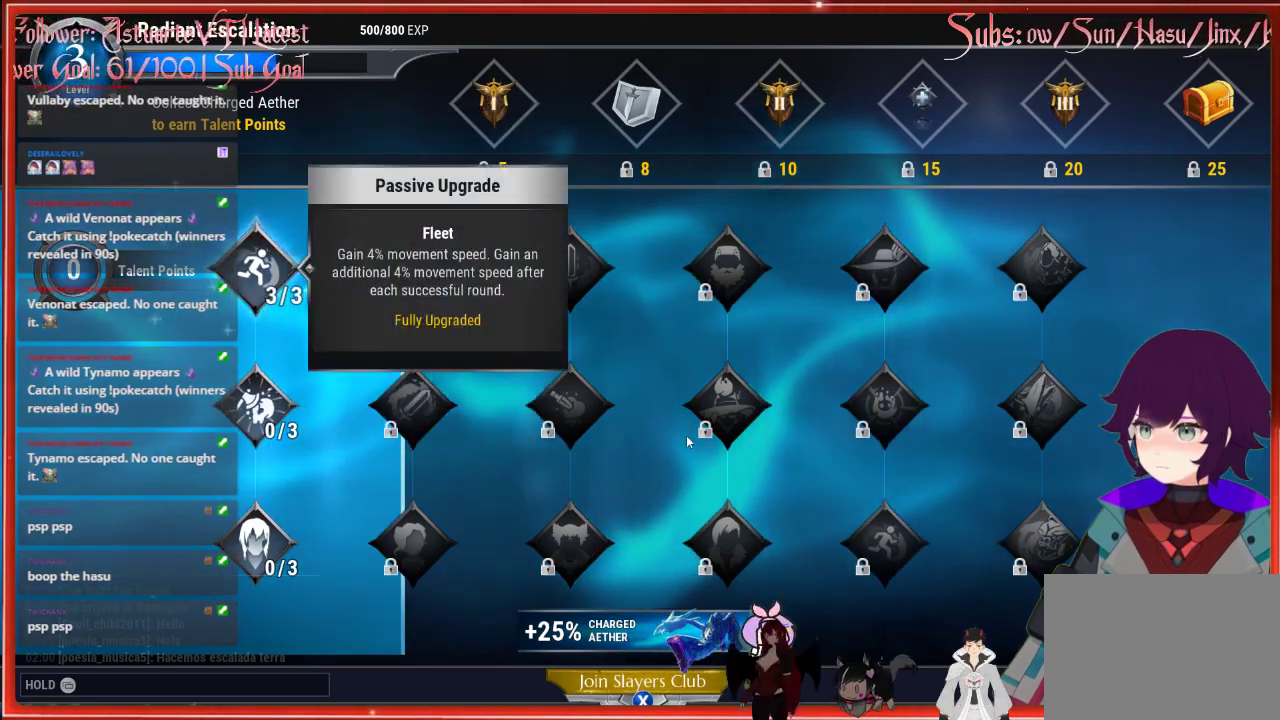
{"buttons": [], "left_stick": "center", "right_stick": "center", "events": []}
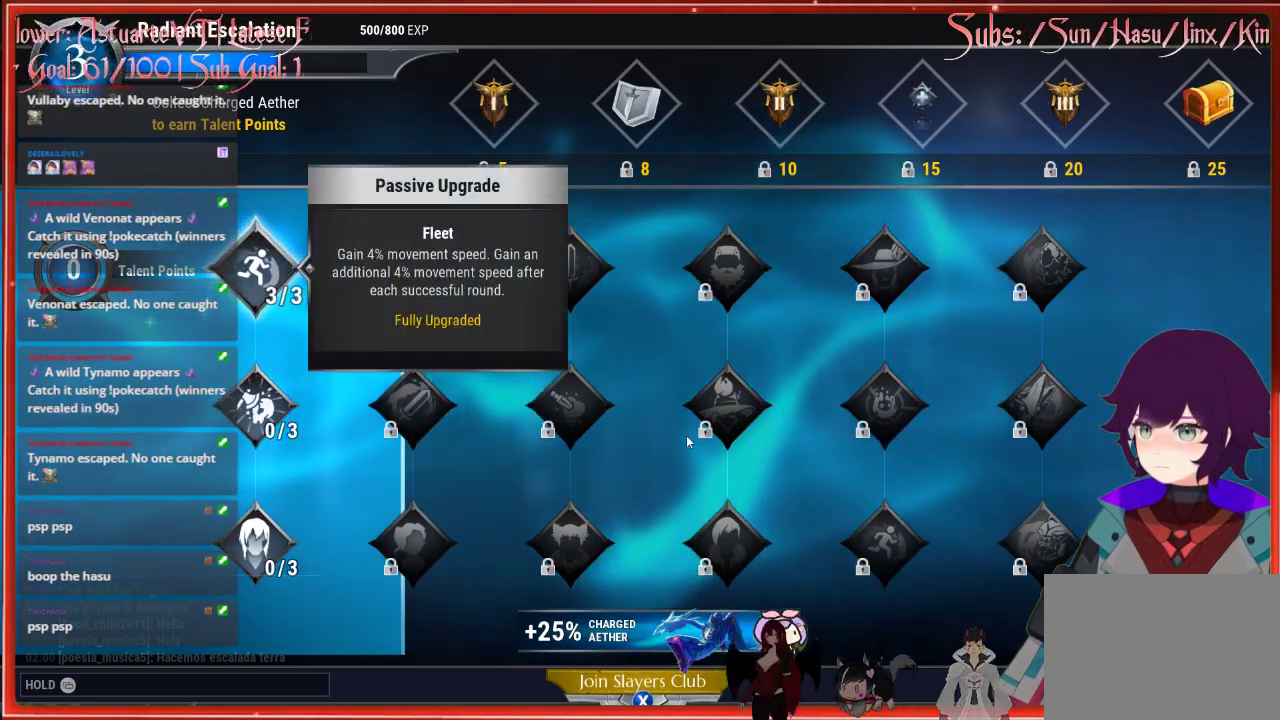
{"buttons": [], "left_stick": "center", "right_stick": "center", "events": [[367, "B", "down"], [400, "B", "up"]]}
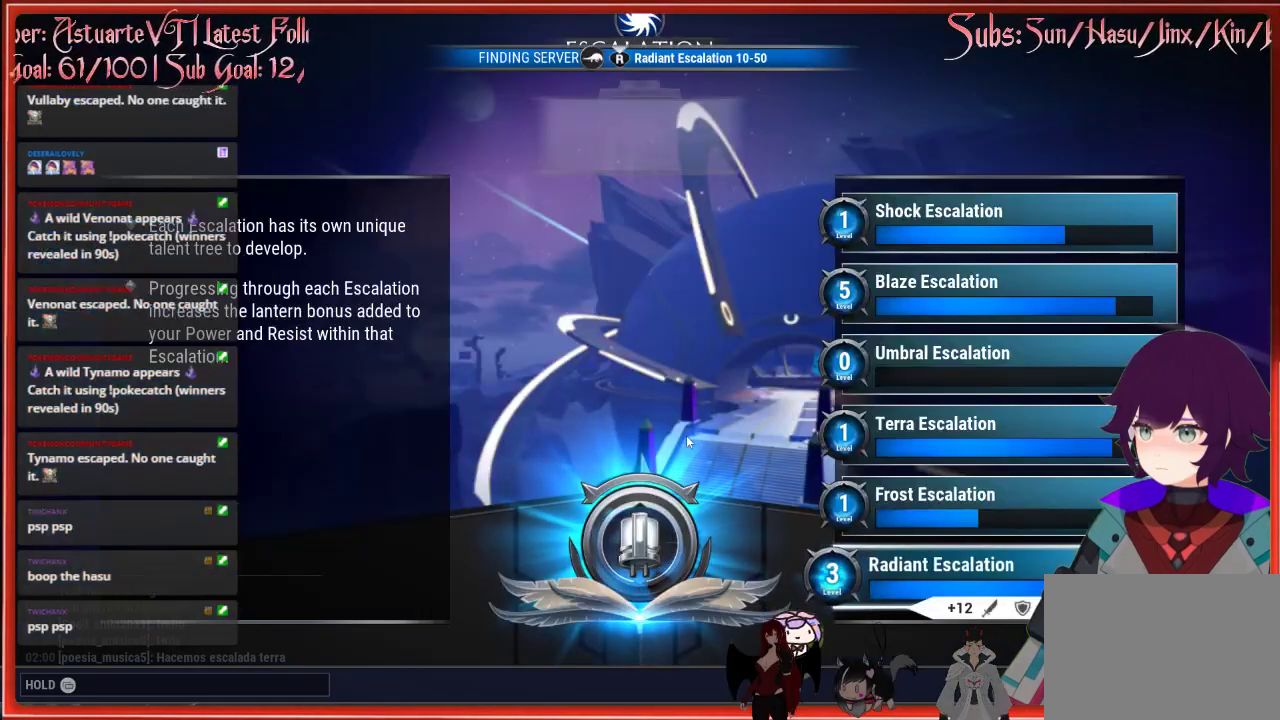
{"buttons": [], "left_stick": "center", "right_stick": "center", "events": []}
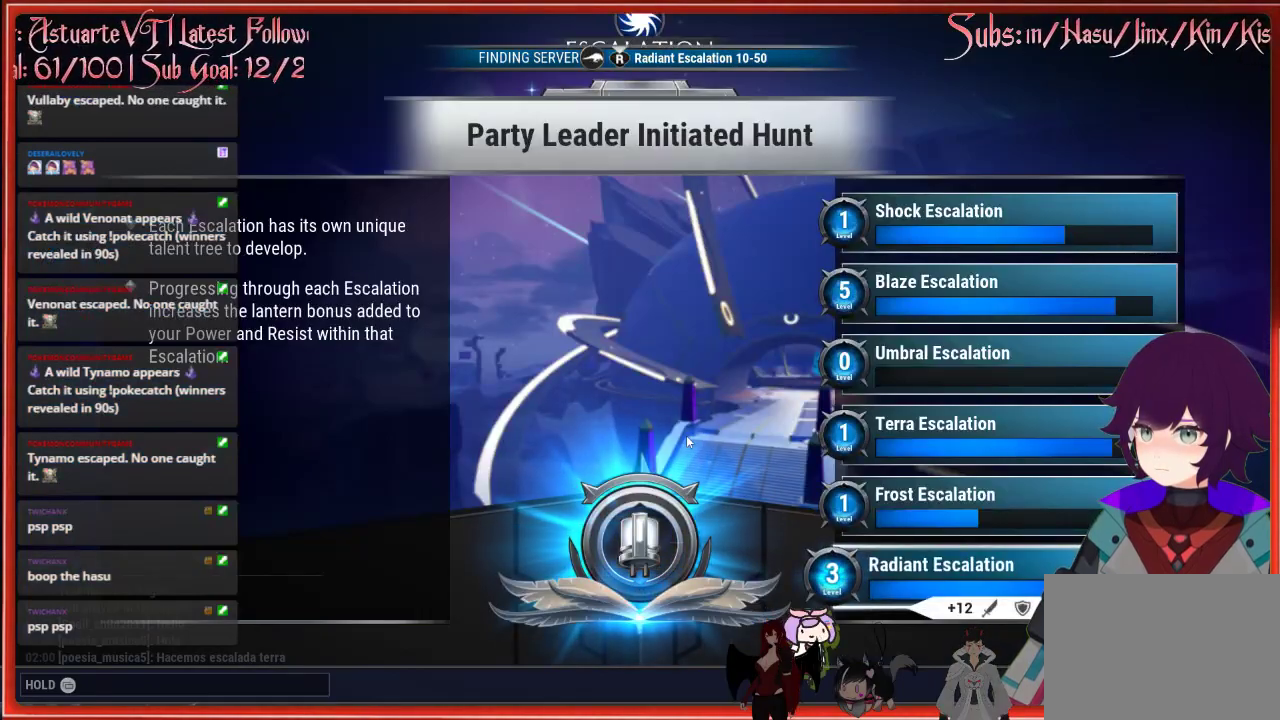
{"buttons": [], "left_stick": "center", "right_stick": "center", "events": [[17, "DPAD_DOWN", "down"], [83, "DPAD_DOWN", "up"]]}
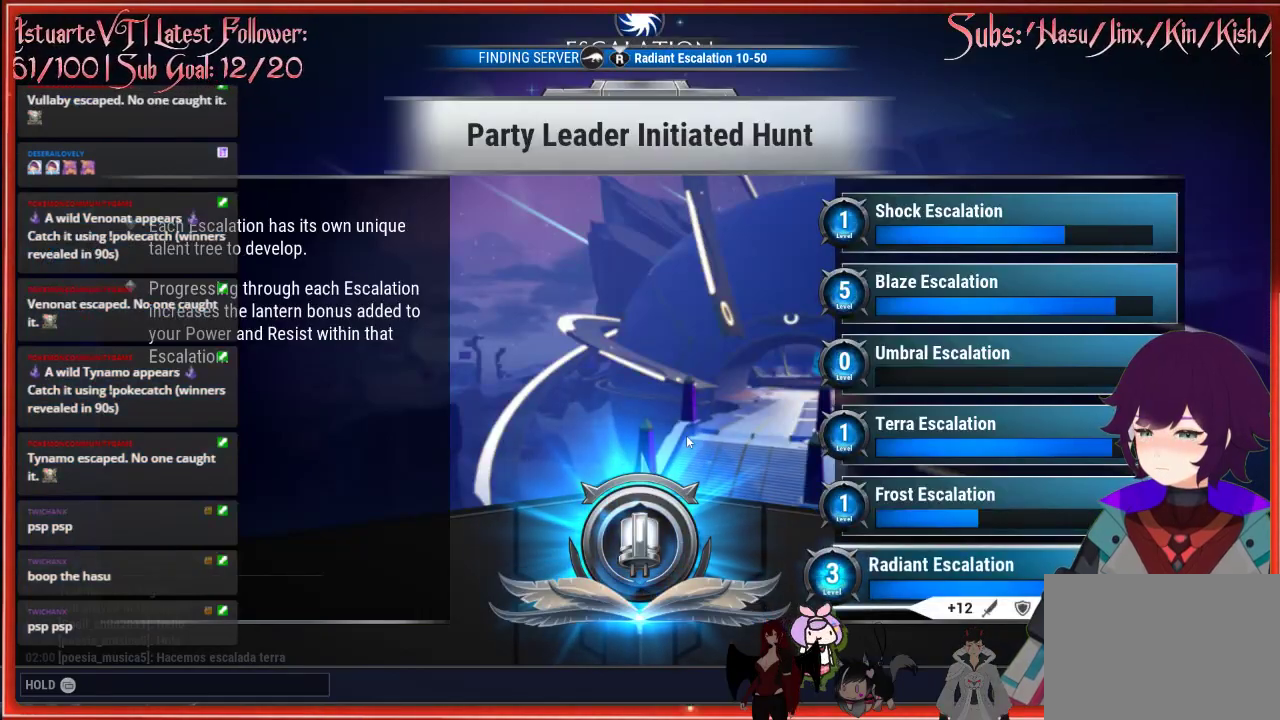
{"buttons": [], "left_stick": "center", "right_stick": "center", "events": []}
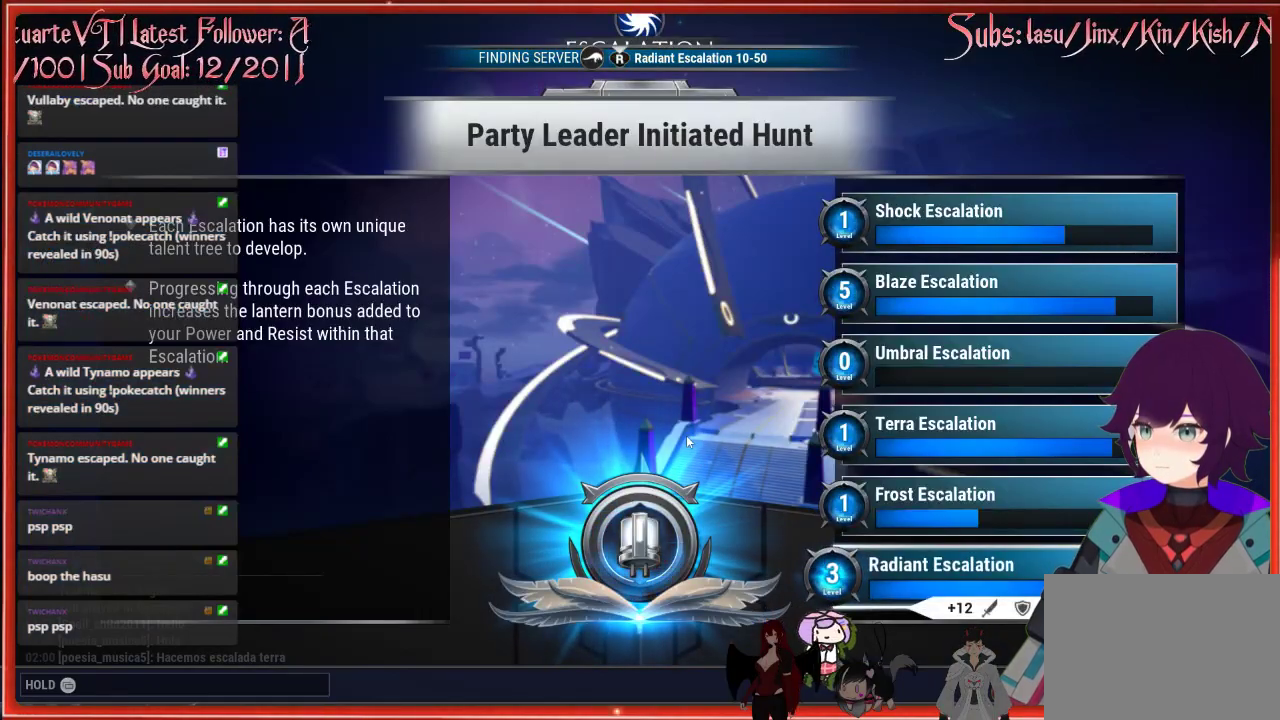
{"buttons": ["B"], "left_stick": "center", "right_stick": "center", "events": [[317, "B", "down"]]}
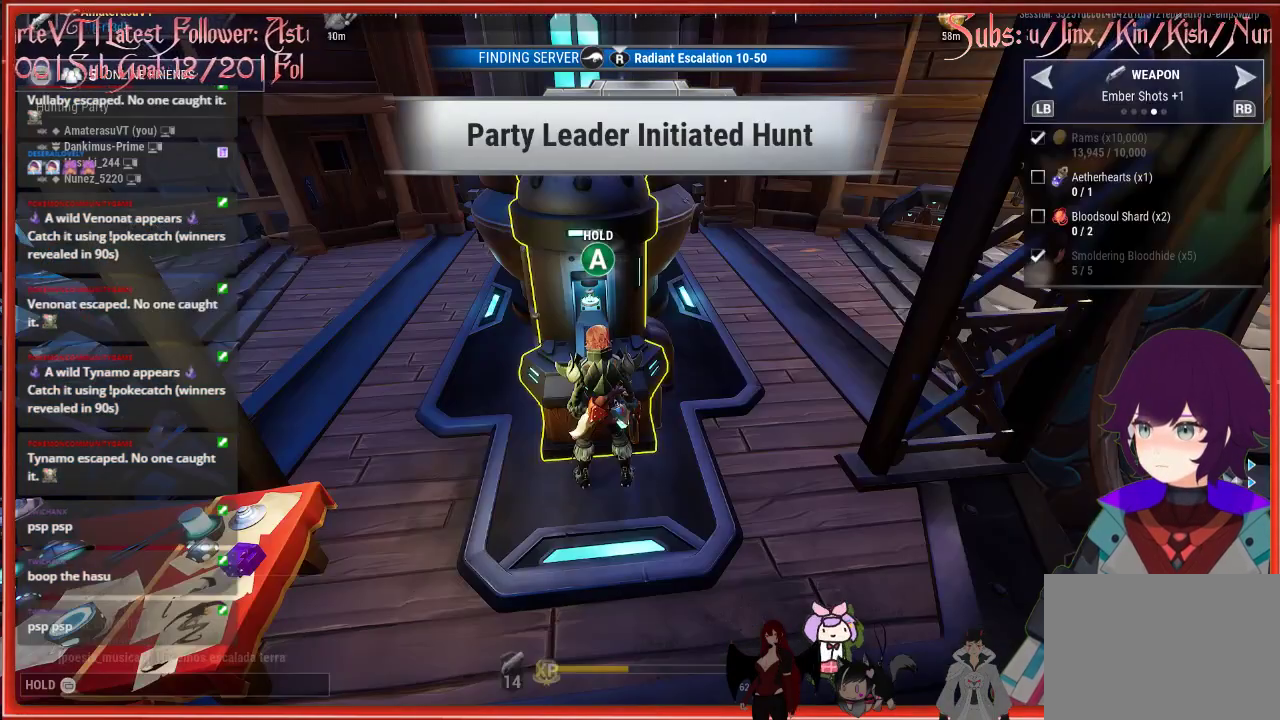
{"buttons": [], "left_stick": "center", "right_stick": "center", "events": [[17, "B", "up"]]}
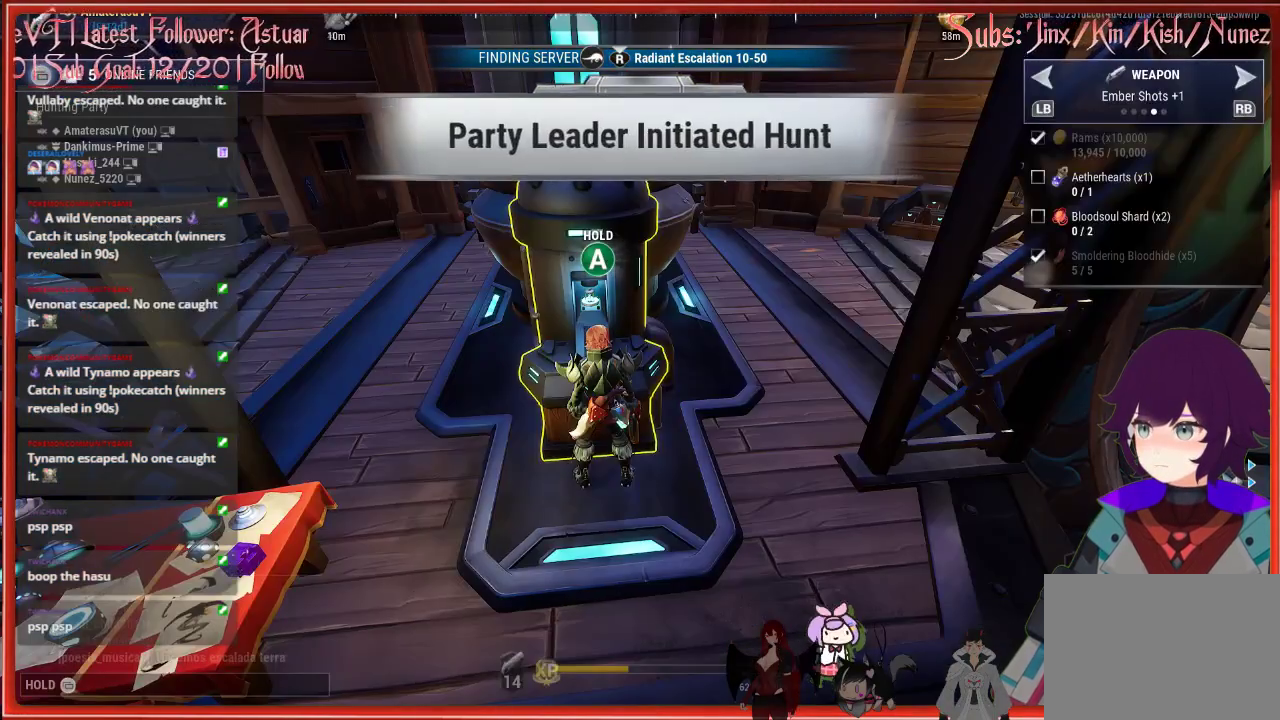
{"buttons": [], "left_stick": "down-right", "right_stick": "right", "events": [[383, "left_stick", "down-right"], [500, "right_stick", "right"]]}
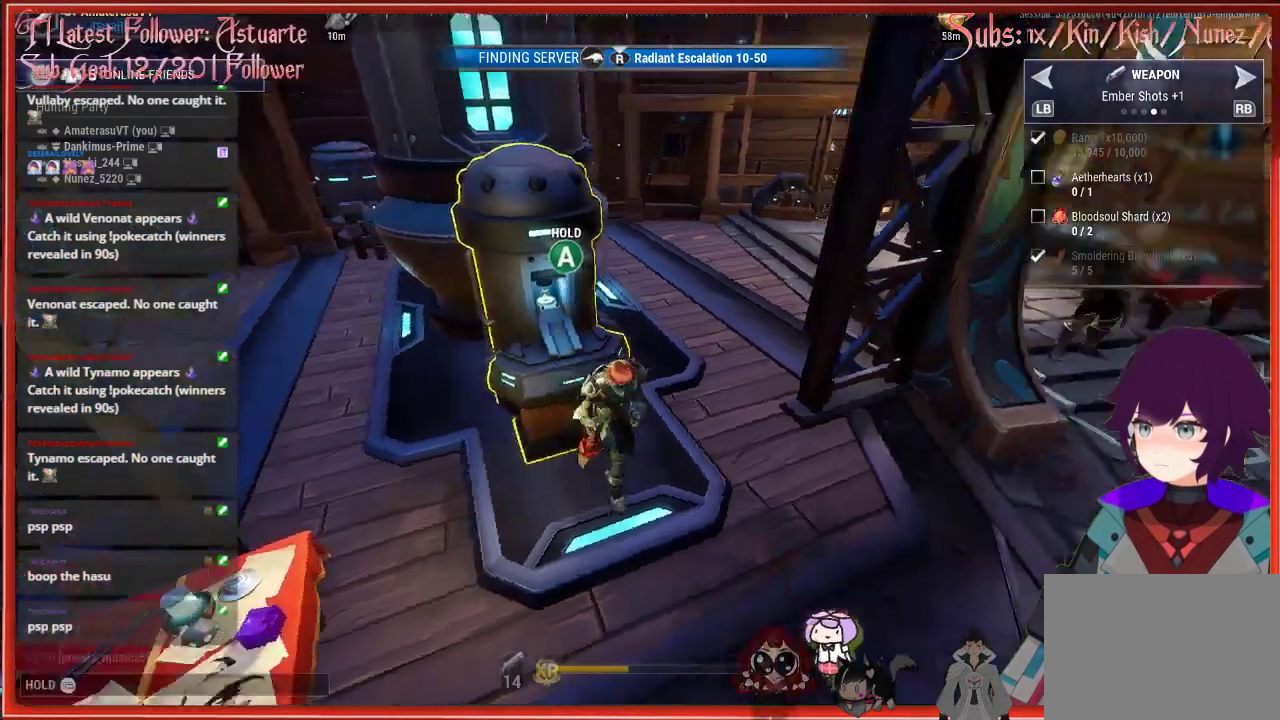
{"buttons": ["R2"], "left_stick": "right", "right_stick": "center", "events": [[67, "R2", "down"], [433, "right_stick", "center"], [450, "left_stick", "right"]]}
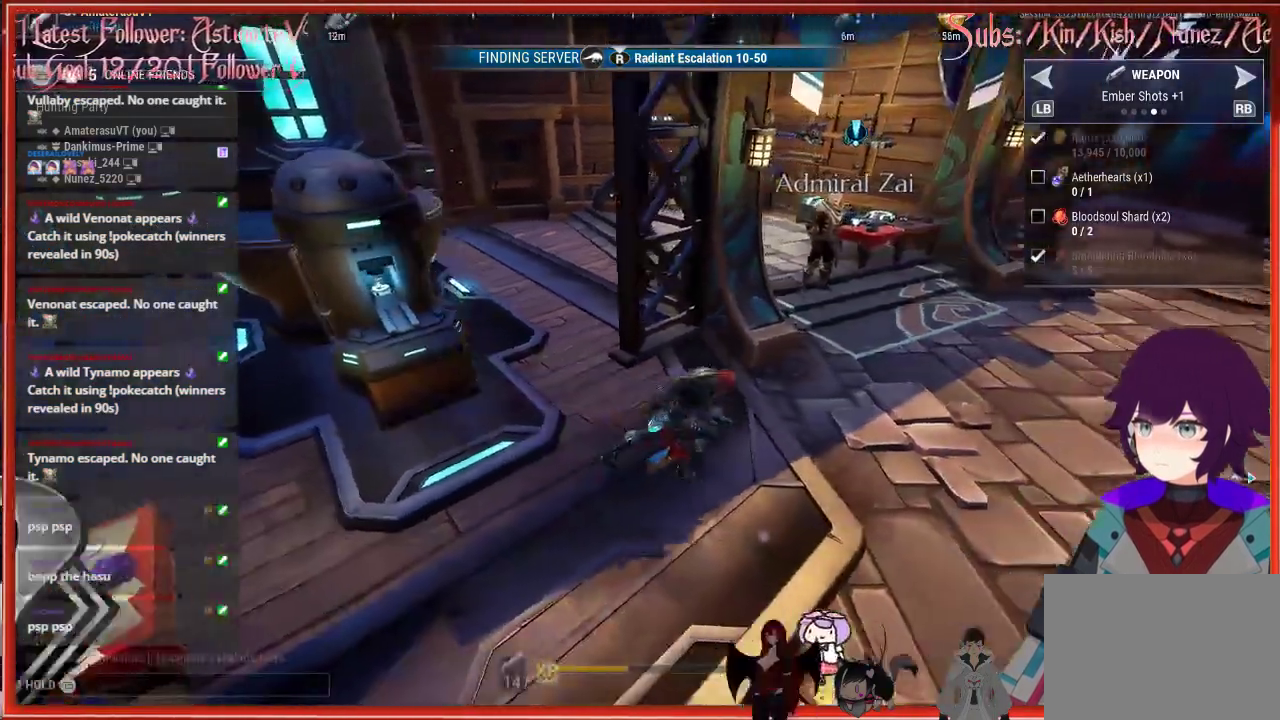
{"buttons": ["R2"], "left_stick": "up", "right_stick": "center", "events": [[233, "left_stick", "up-right"], [383, "left_stick", "up"]]}
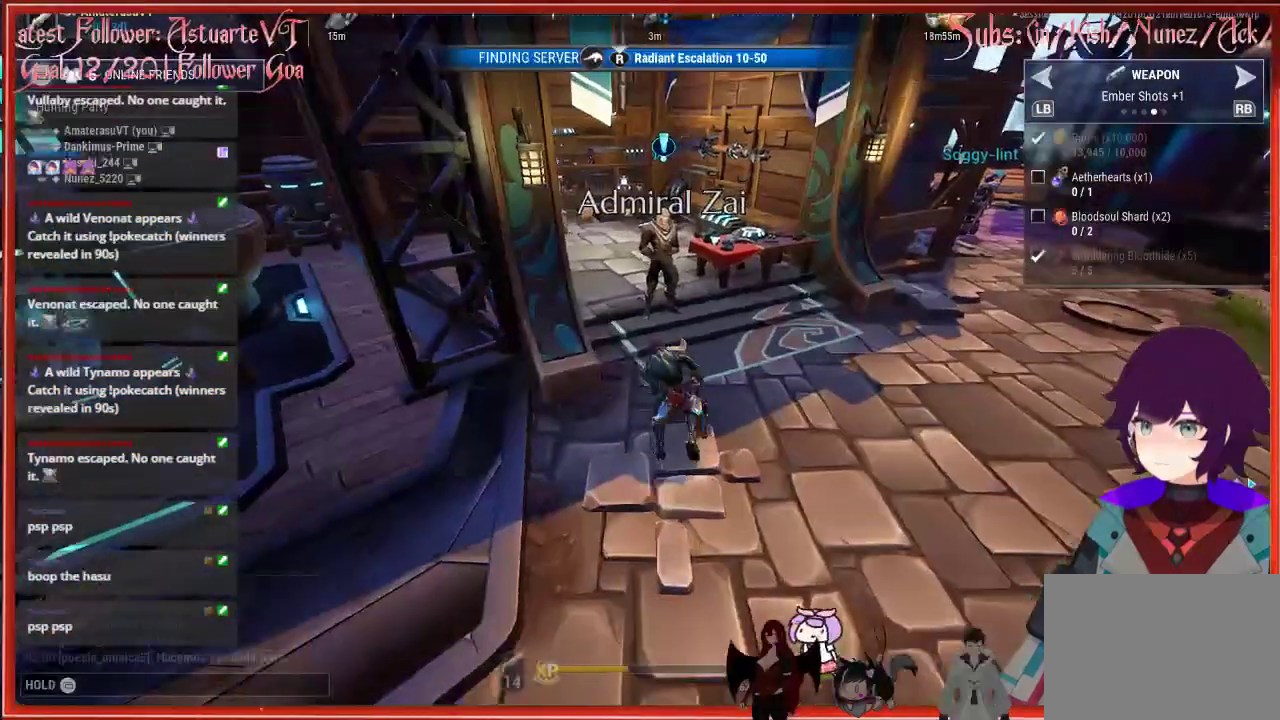
{"buttons": [], "left_stick": "center", "right_stick": "center", "events": [[133, "R2", "up"], [183, "left_stick", "center"], [300, "A", "down"], [433, "A", "up"]]}
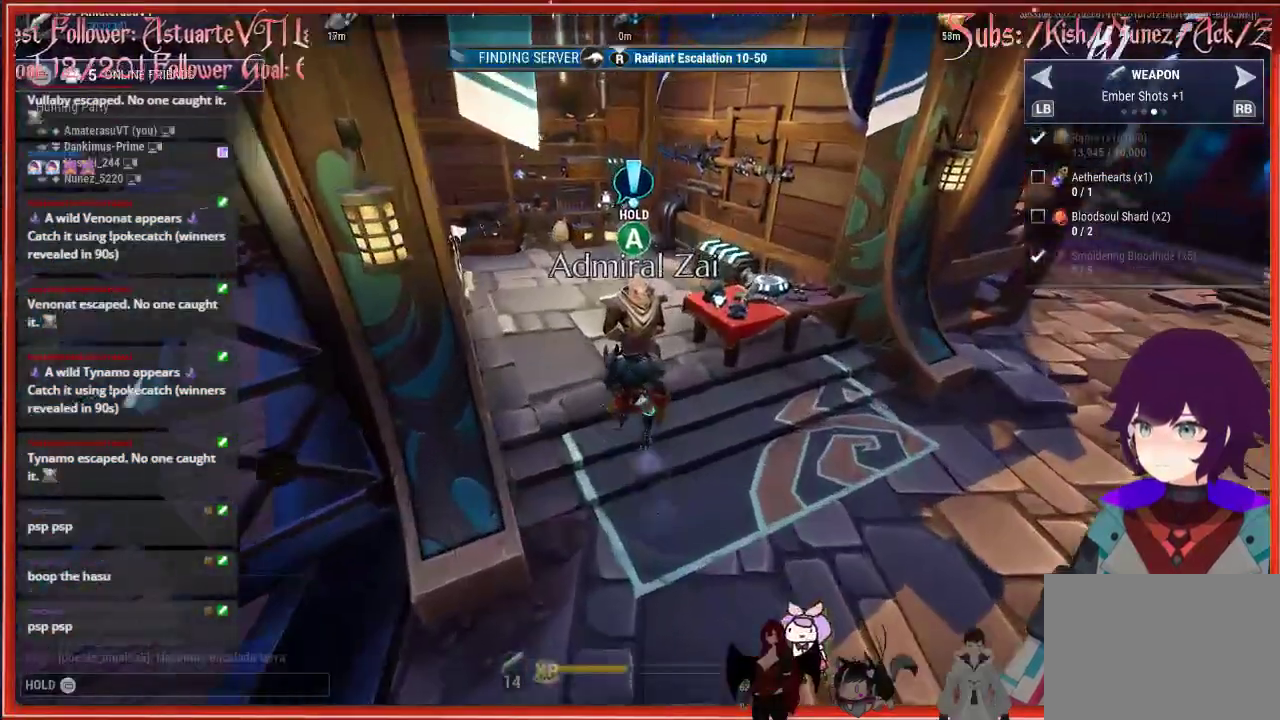
{"buttons": ["A"], "left_stick": "center", "right_stick": "center", "events": [[267, "A", "down"]]}
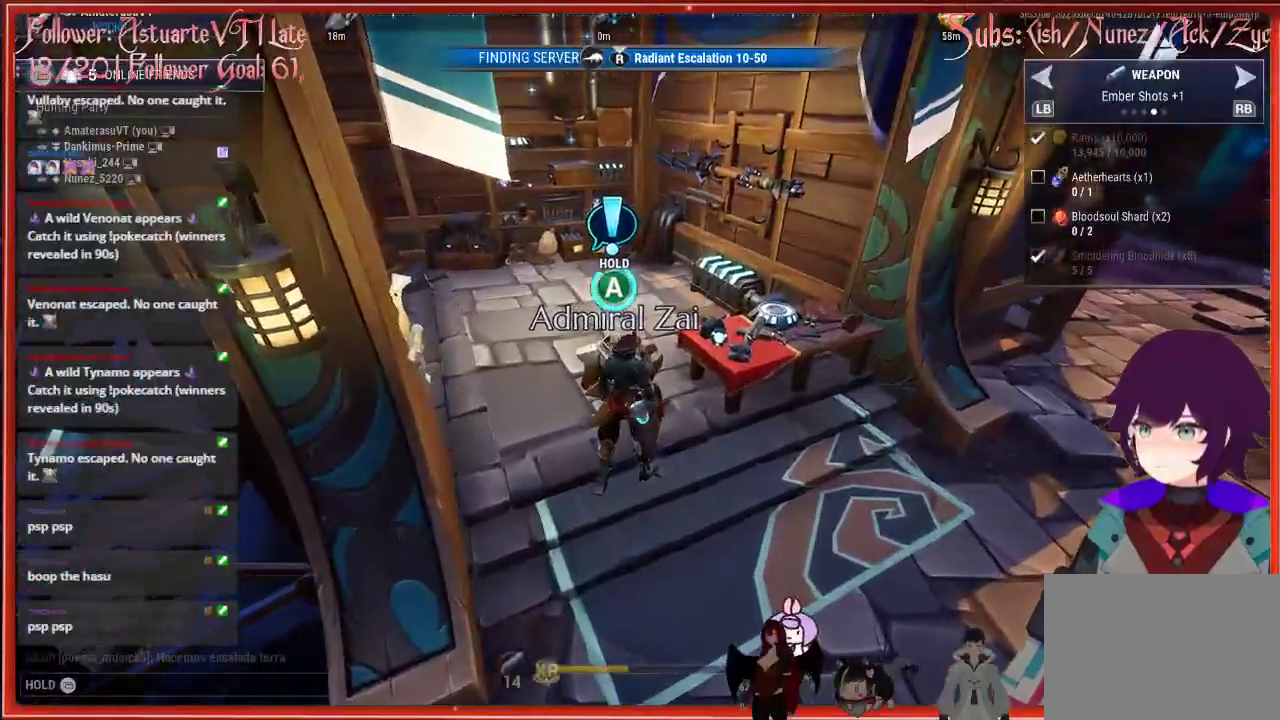
{"buttons": ["A"], "left_stick": "center", "right_stick": "center", "events": []}